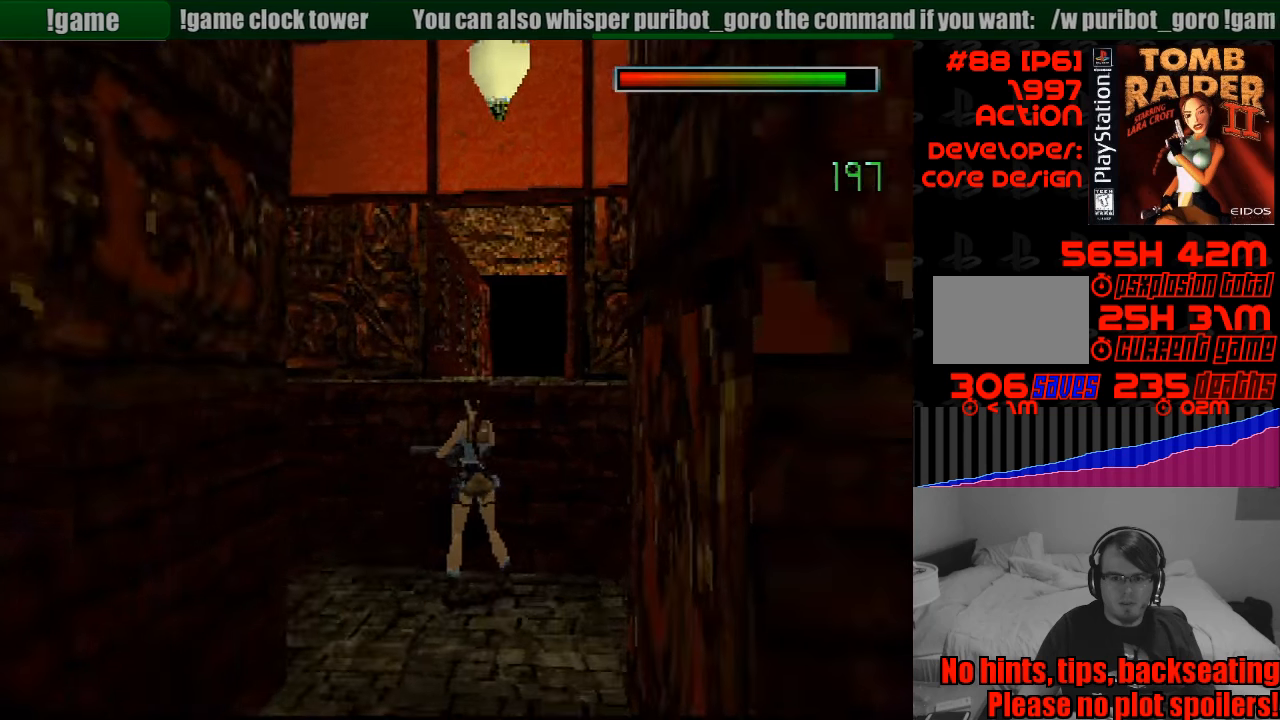
Gameplay with a controller (PlayStation layout); each line is a JSON object with the inputs held at the frame after it. "events" lists button and stick changes between this image and that frame as [ms after this image, input, new state], when the widget could be followed in between. Not read: L3 R3.
{"buttons": ["L1"], "events": [[50, "L1", "down"], [150, "DPAD_LEFT", "up"], [267, "DPAD_LEFT", "down"], [267, "DPAD_UP", "down"], [433, "DPAD_LEFT", "up"], [450, "DPAD_UP", "up"]]}
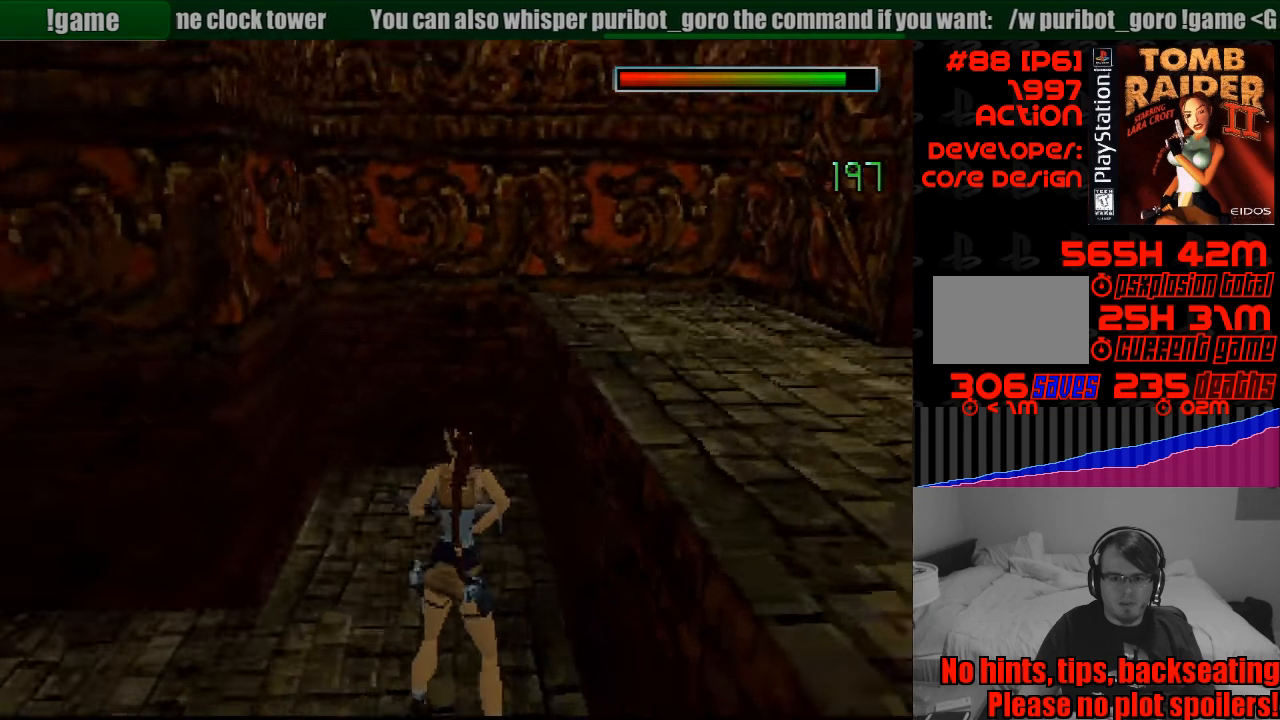
{"buttons": ["DPAD_RIGHT"], "events": [[150, "DPAD_RIGHT", "down"], [350, "L1", "up"]]}
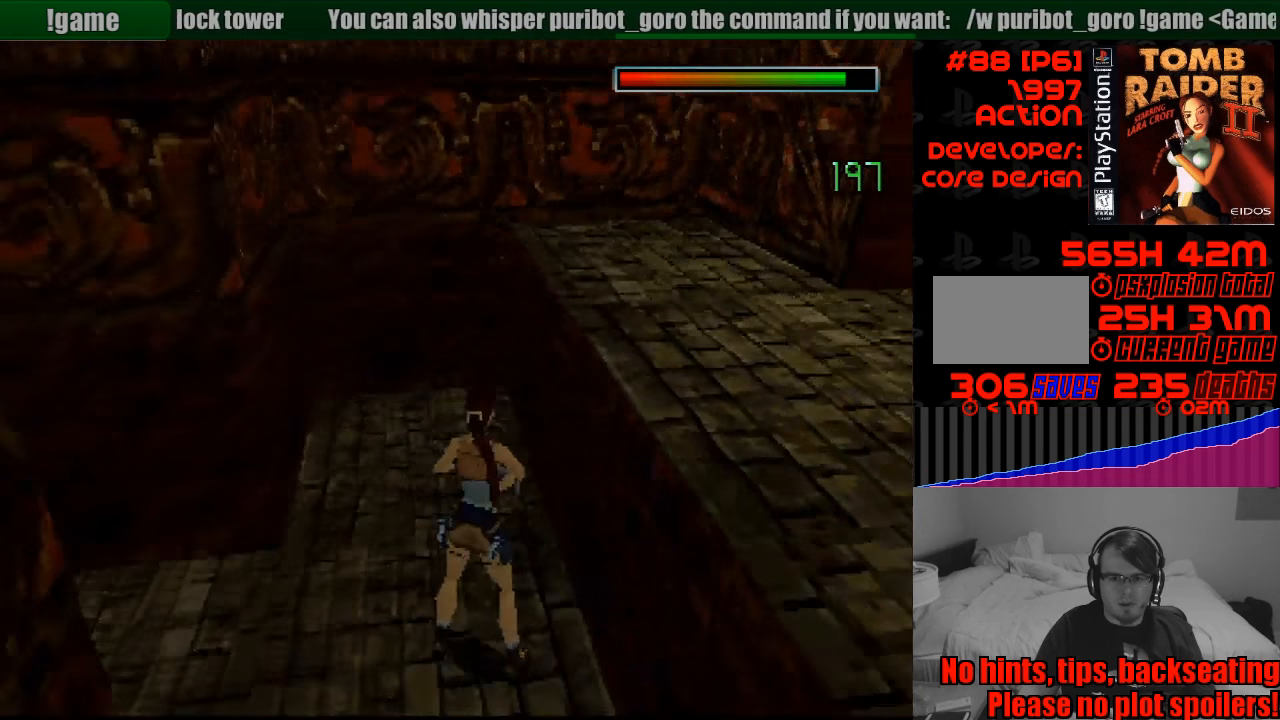
{"buttons": ["DPAD_RIGHT"], "events": []}
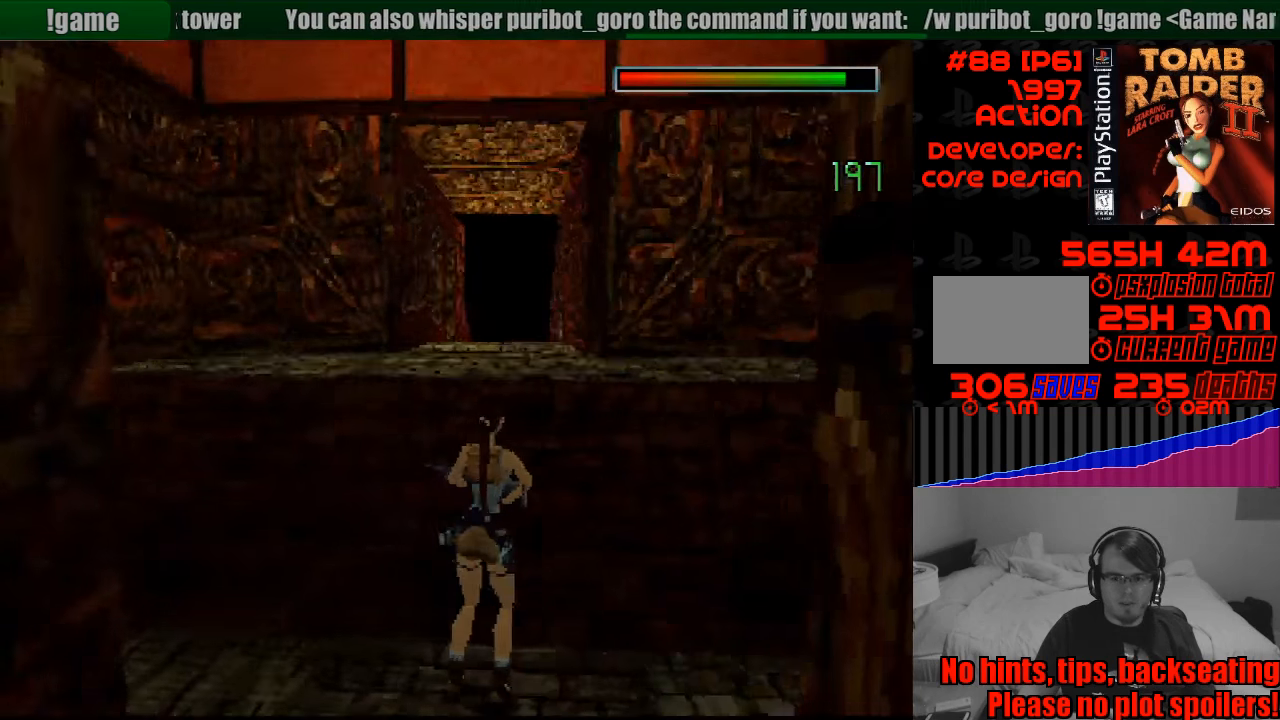
{"buttons": ["L1", "DPAD_UP", "DPAD_RIGHT"], "events": [[83, "L1", "down"], [117, "DPAD_RIGHT", "up"], [283, "DPAD_UP", "down"], [317, "DPAD_RIGHT", "down"]]}
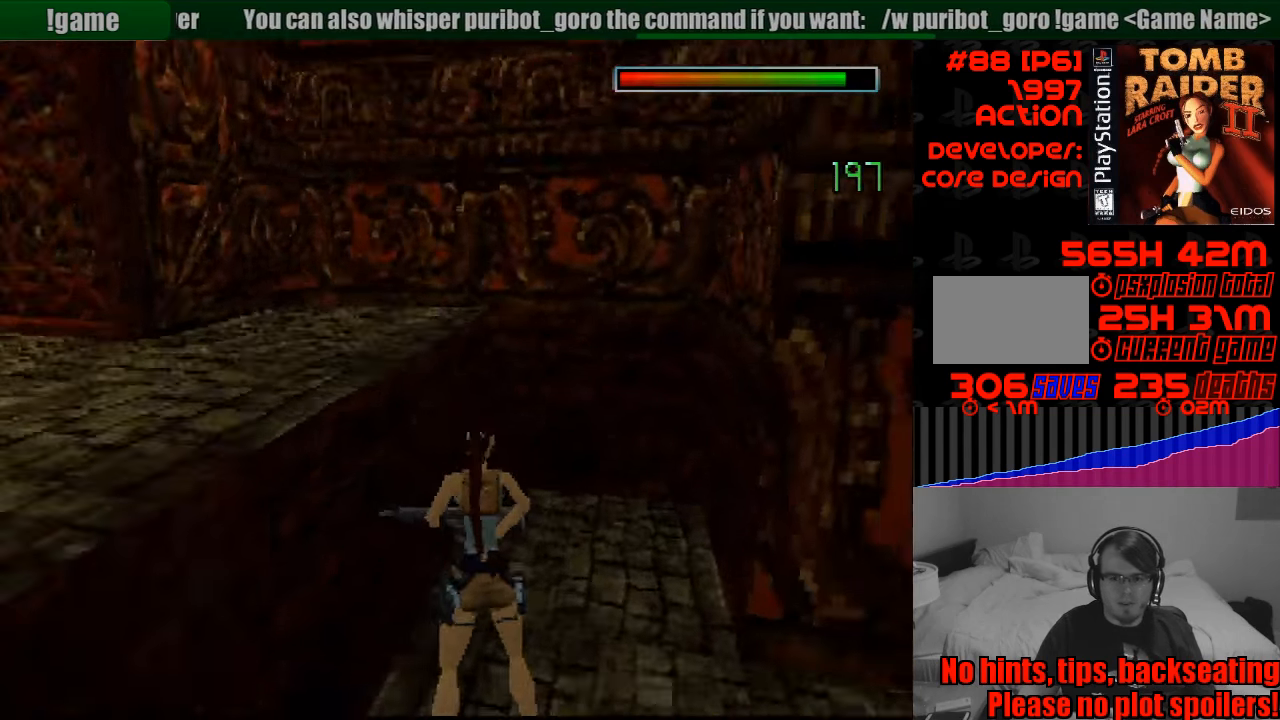
{"buttons": ["L1", "DPAD_LEFT"], "events": [[67, "DPAD_UP", "up"], [83, "DPAD_RIGHT", "up"], [333, "DPAD_LEFT", "down"]]}
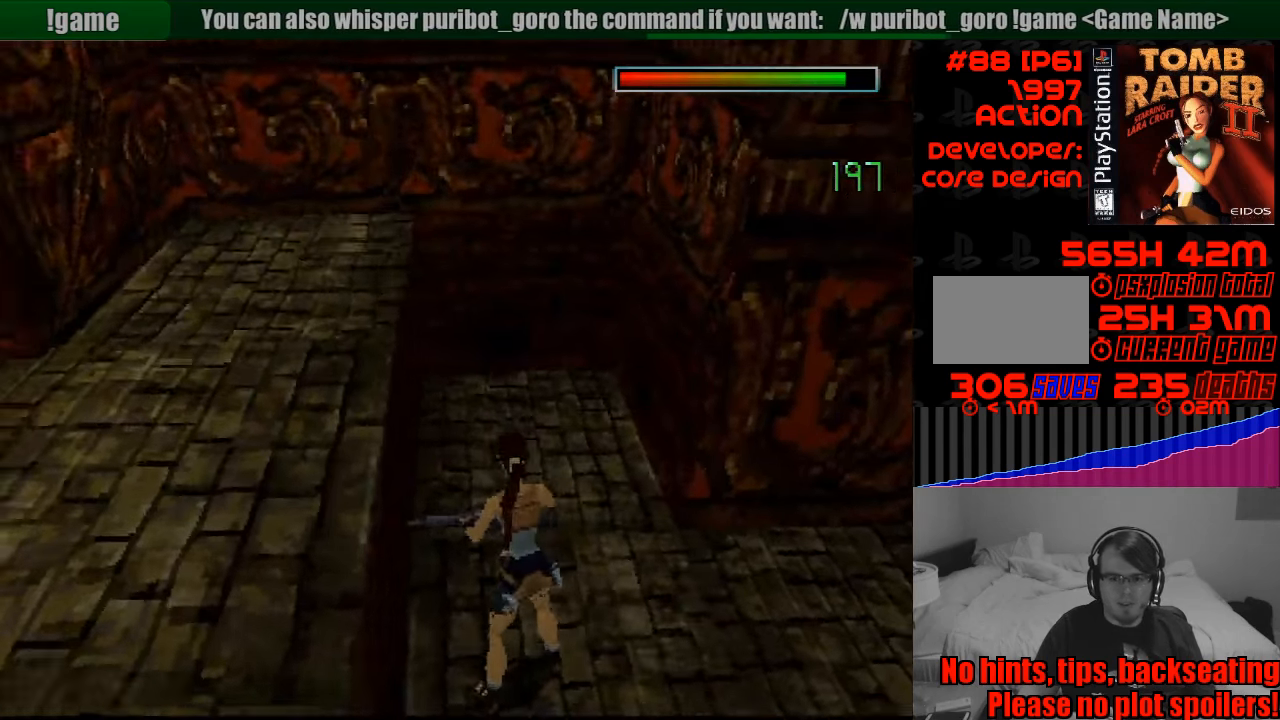
{"buttons": [], "events": [[233, "DPAD_LEFT", "up"], [267, "L1", "up"]]}
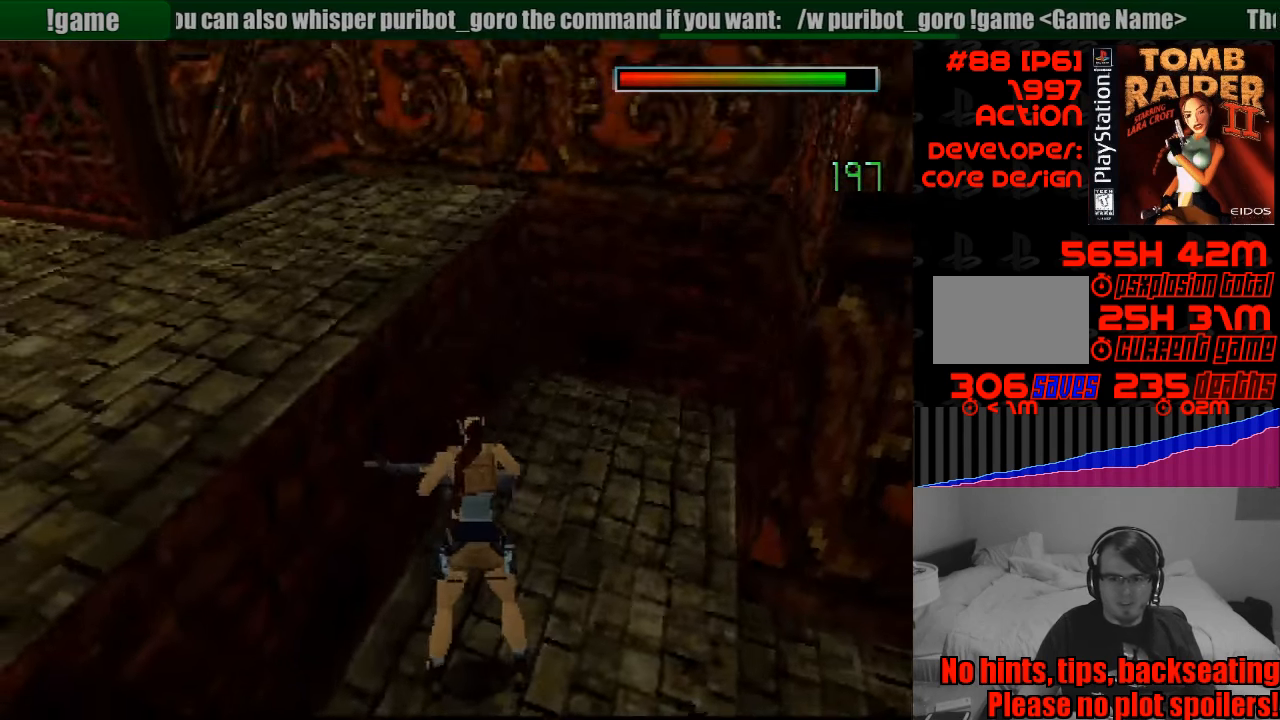
{"buttons": [], "events": []}
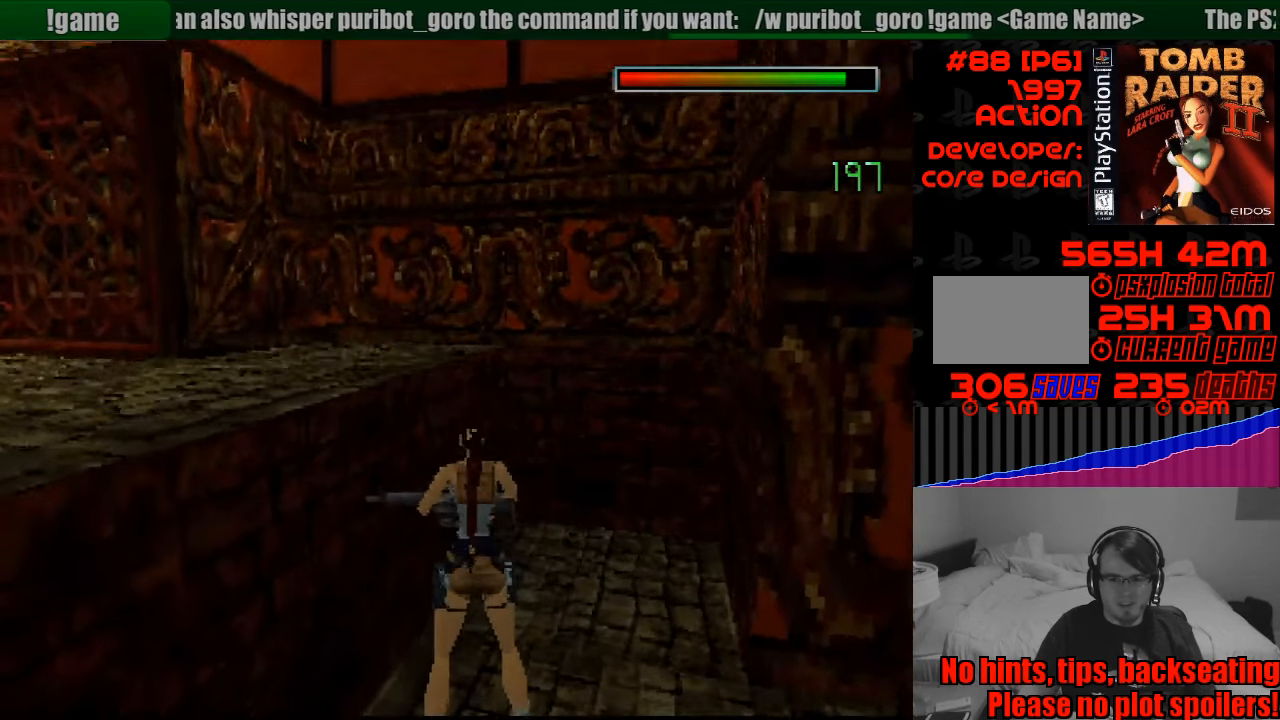
{"buttons": ["DPAD_LEFT"], "events": [[33, "DPAD_LEFT", "down"], [117, "TRIANGLE", "down"], [300, "TRIANGLE", "up"]]}
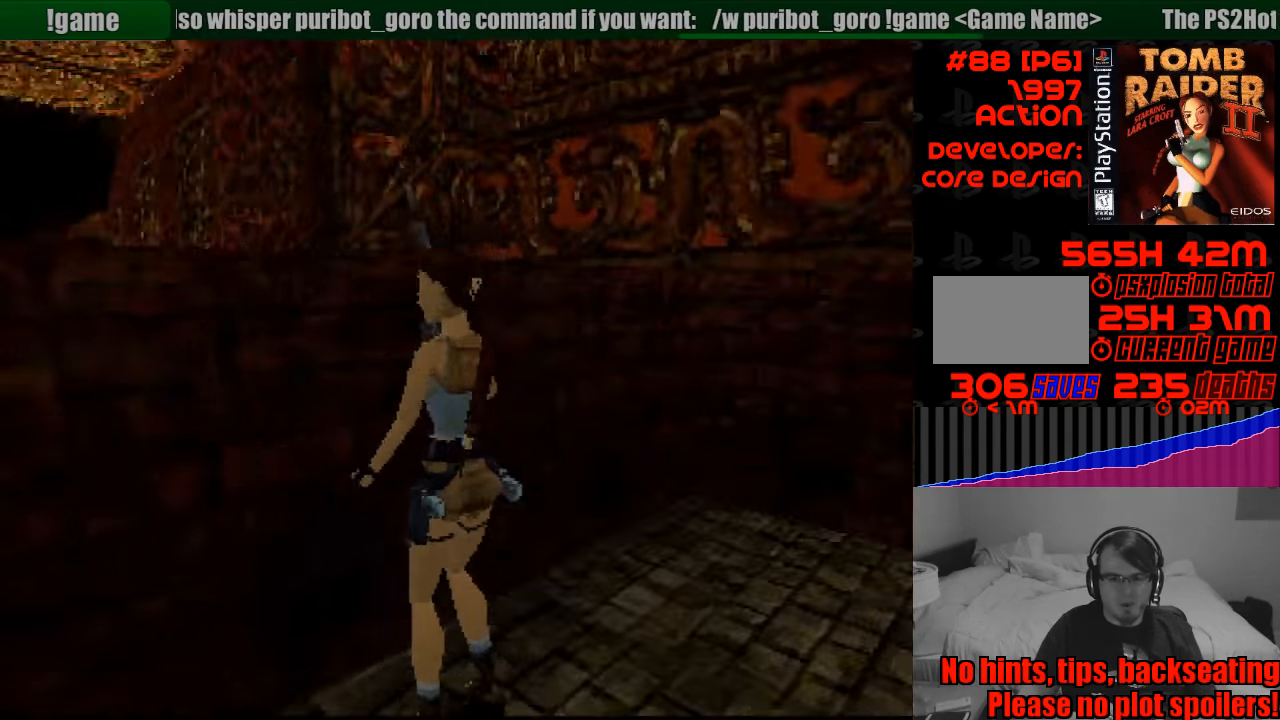
{"buttons": ["DPAD_RIGHT"], "events": [[133, "DPAD_LEFT", "up"], [333, "DPAD_RIGHT", "down"]]}
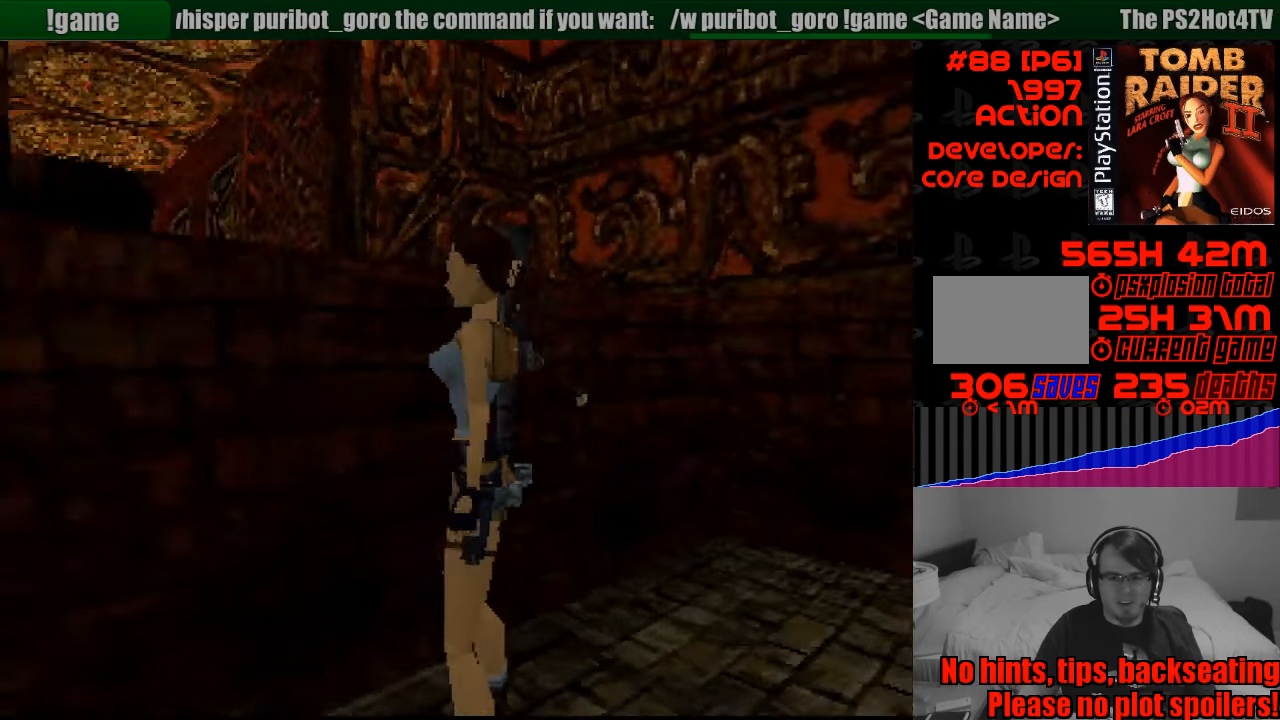
{"buttons": ["CROSS", "DPAD_UP", "DPAD_RIGHT"], "events": [[150, "DPAD_UP", "down"], [167, "DPAD_RIGHT", "up"], [383, "CROSS", "down"], [383, "DPAD_RIGHT", "down"]]}
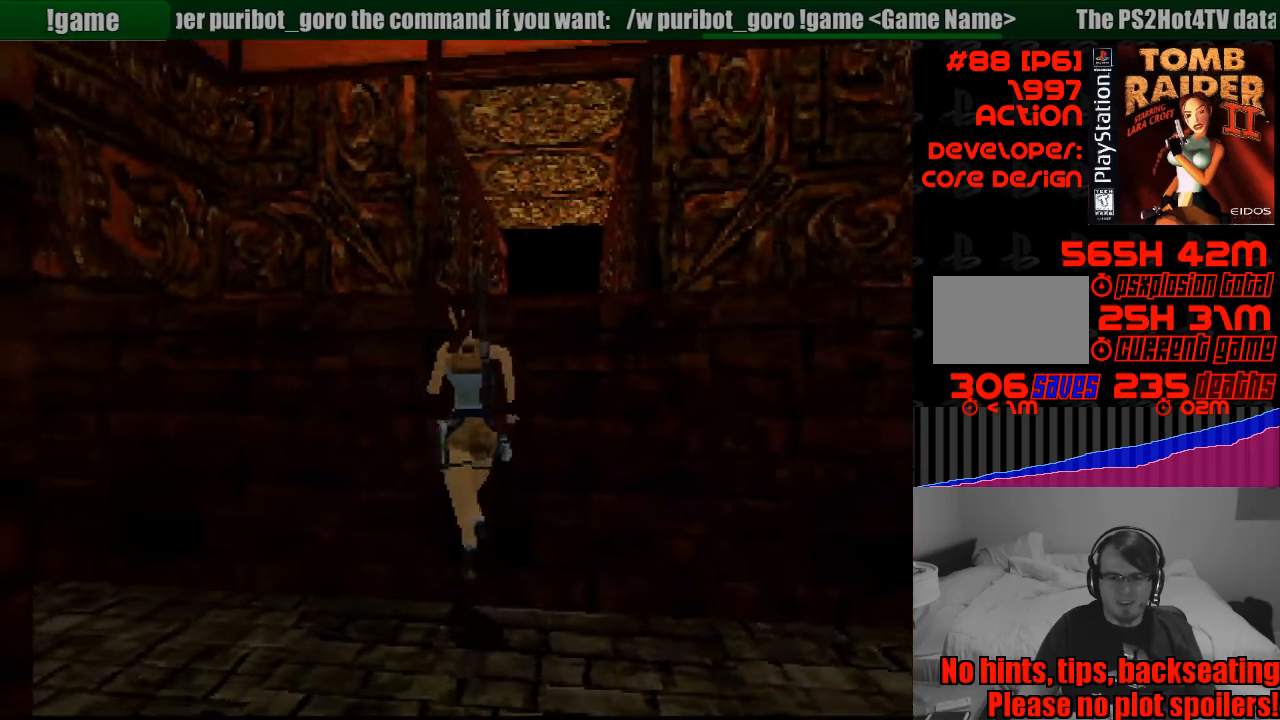
{"buttons": ["CROSS", "DPAD_UP"], "events": [[200, "CIRCLE", "down"], [217, "CIRCLE", "up"], [283, "DPAD_RIGHT", "up"]]}
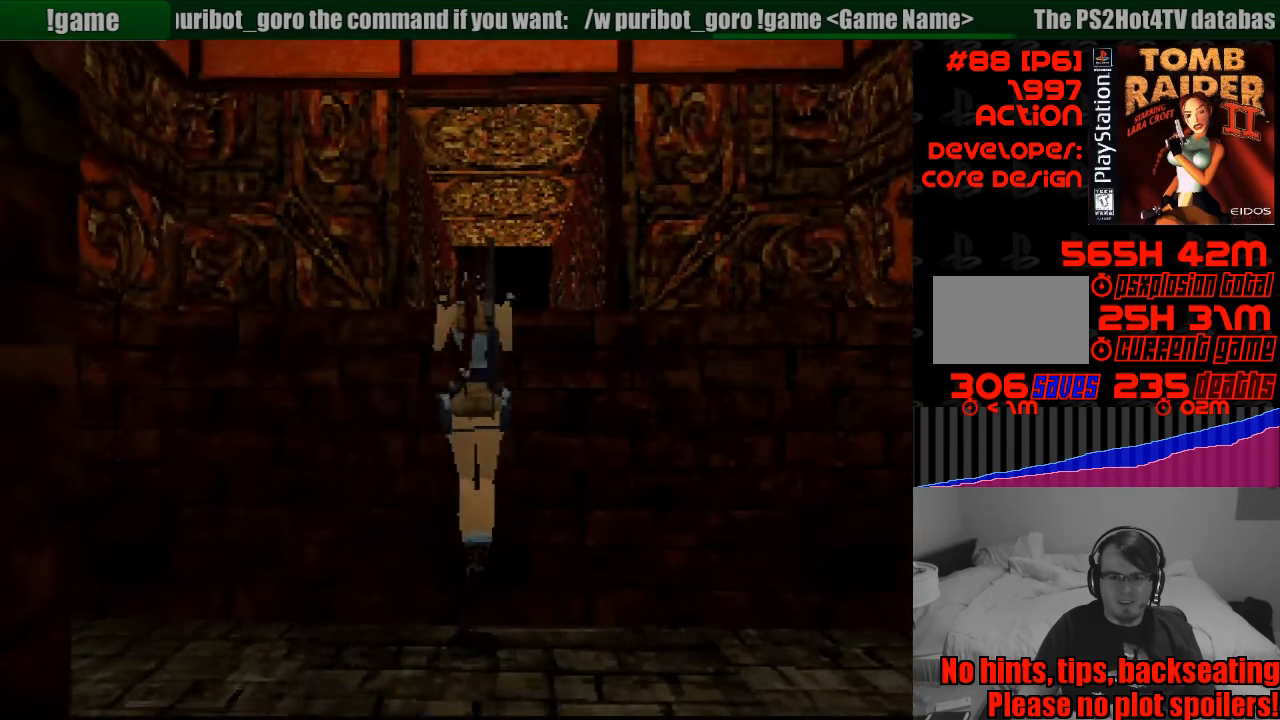
{"buttons": [], "events": [[183, "DPAD_UP", "up"], [250, "CROSS", "up"]]}
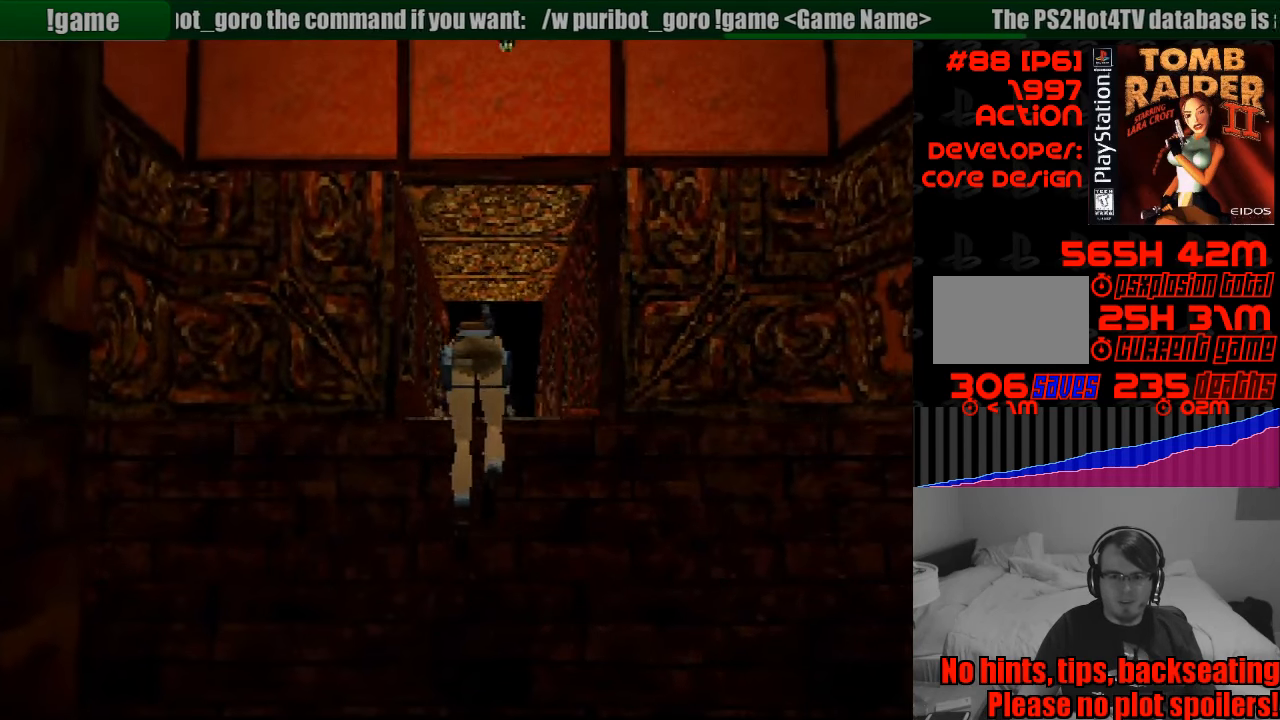
{"buttons": [], "events": []}
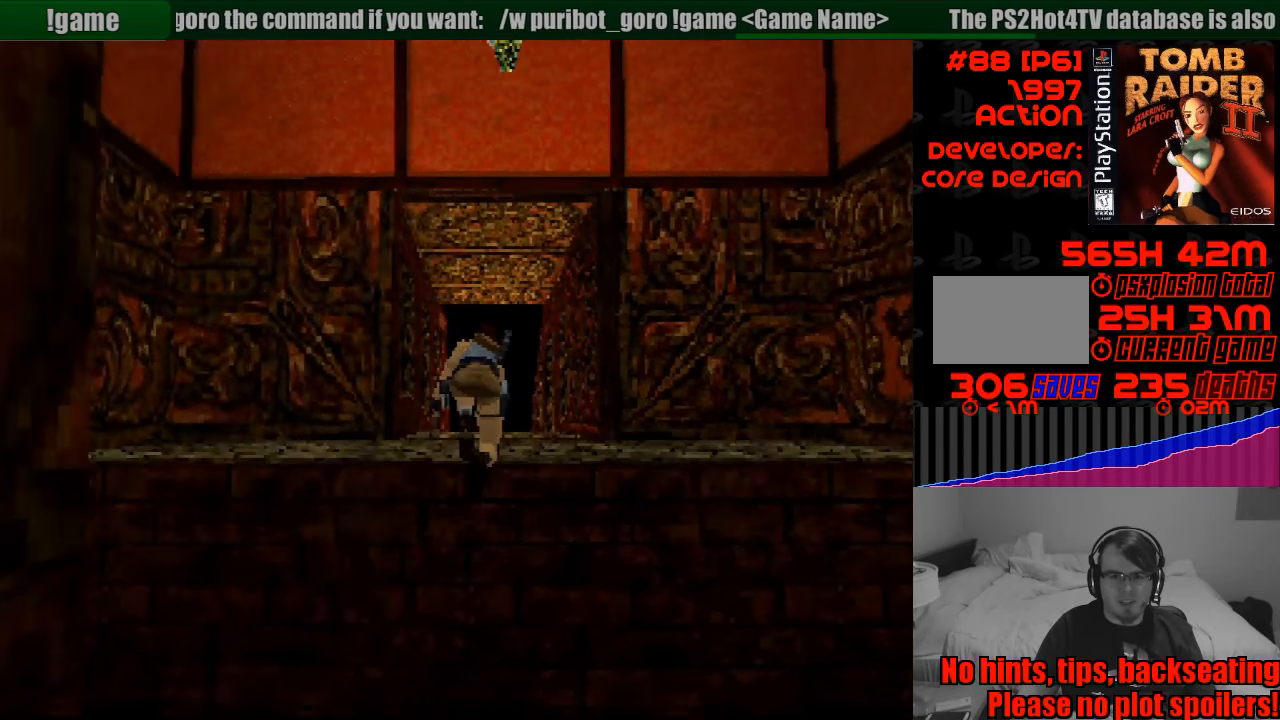
{"buttons": ["DPAD_UP"], "events": [[300, "DPAD_UP", "down"]]}
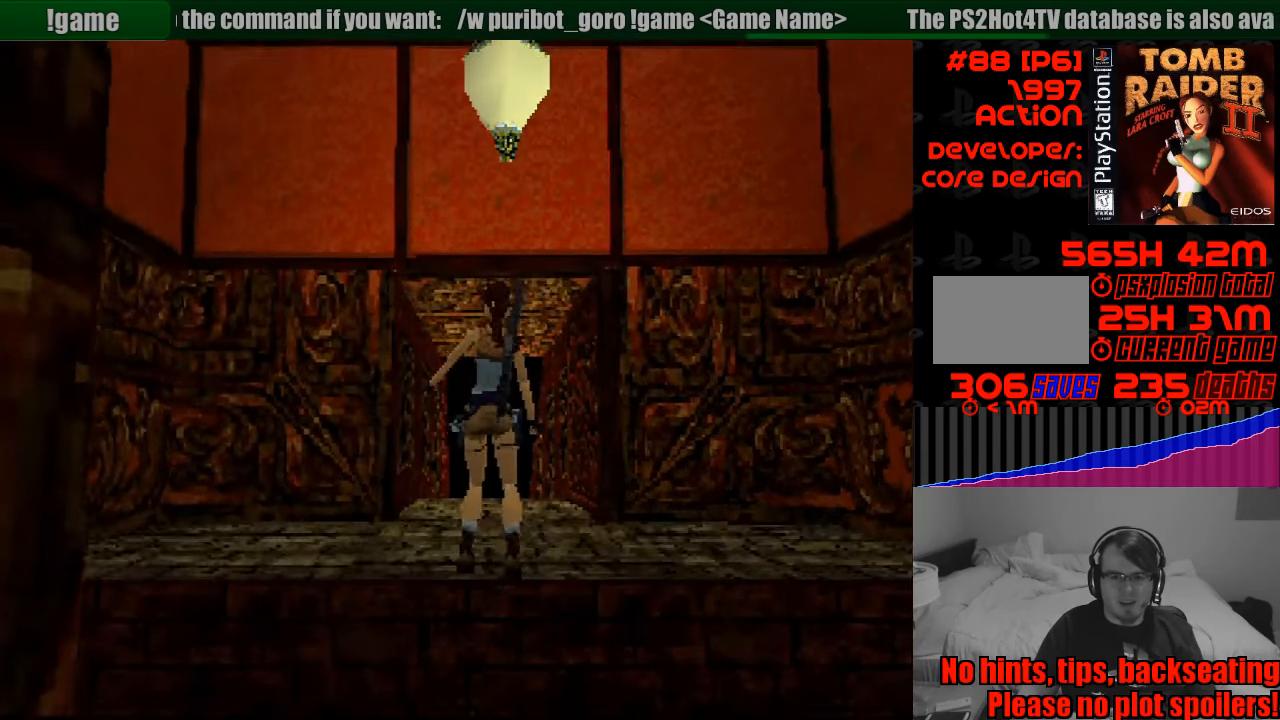
{"buttons": ["DPAD_UP"], "events": [[283, "DPAD_RIGHT", "down"], [383, "DPAD_RIGHT", "up"]]}
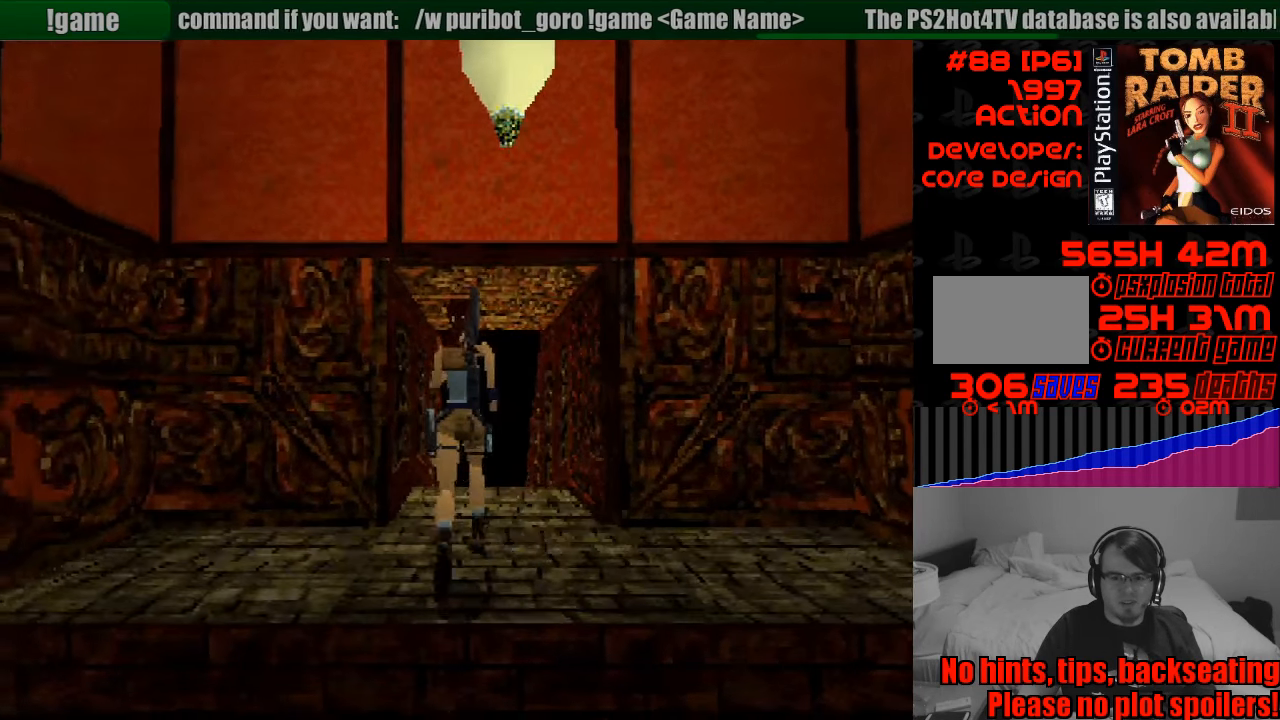
{"buttons": [], "events": [[433, "DPAD_UP", "up"]]}
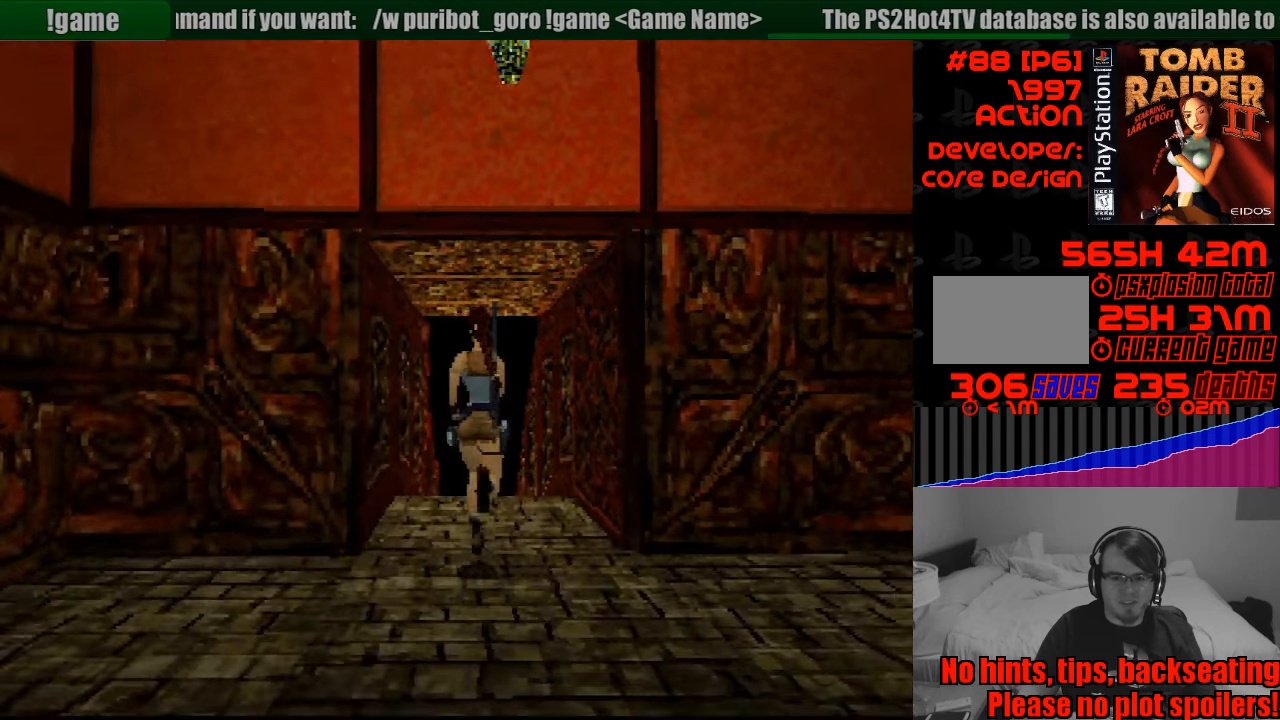
{"buttons": ["DPAD_UP"], "events": [[33, "DPAD_UP", "down"], [133, "DPAD_UP", "up"], [233, "DPAD_UP", "down"], [300, "DPAD_LEFT", "down"], [417, "DPAD_LEFT", "up"]]}
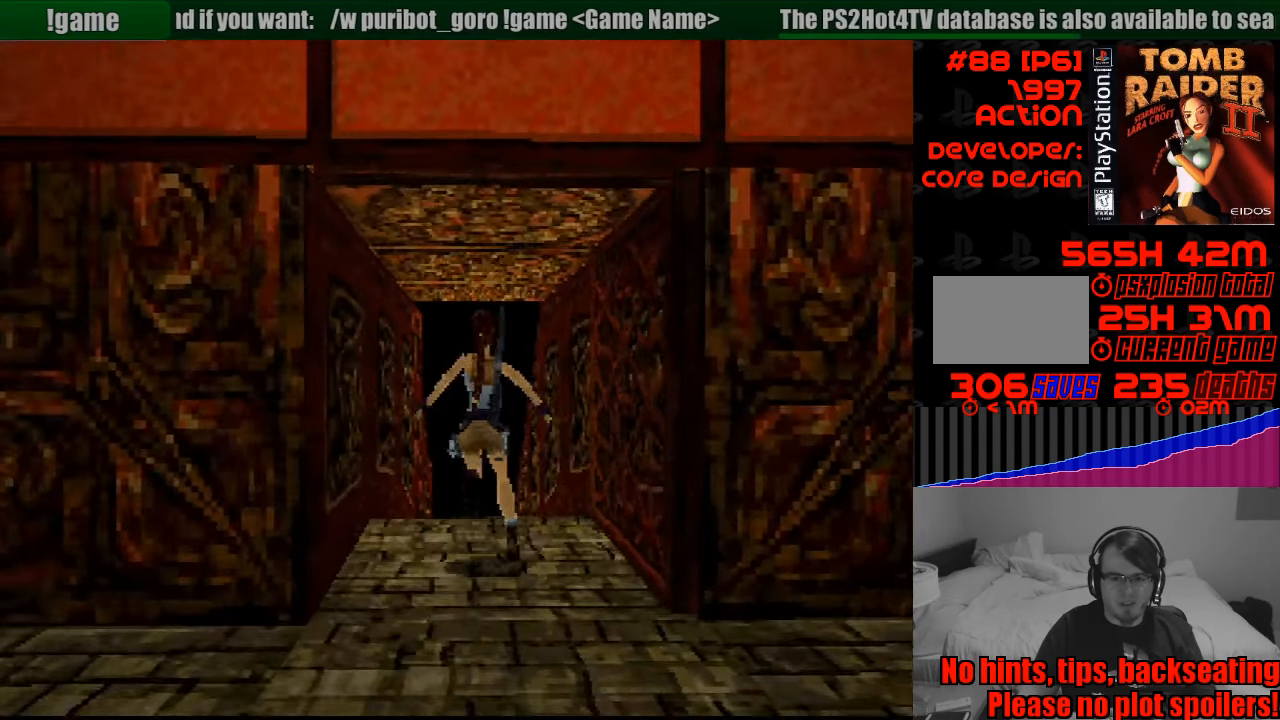
{"buttons": ["L1", "DPAD_UP"], "events": [[67, "DPAD_UP", "up"], [350, "L1", "down"], [483, "DPAD_UP", "down"]]}
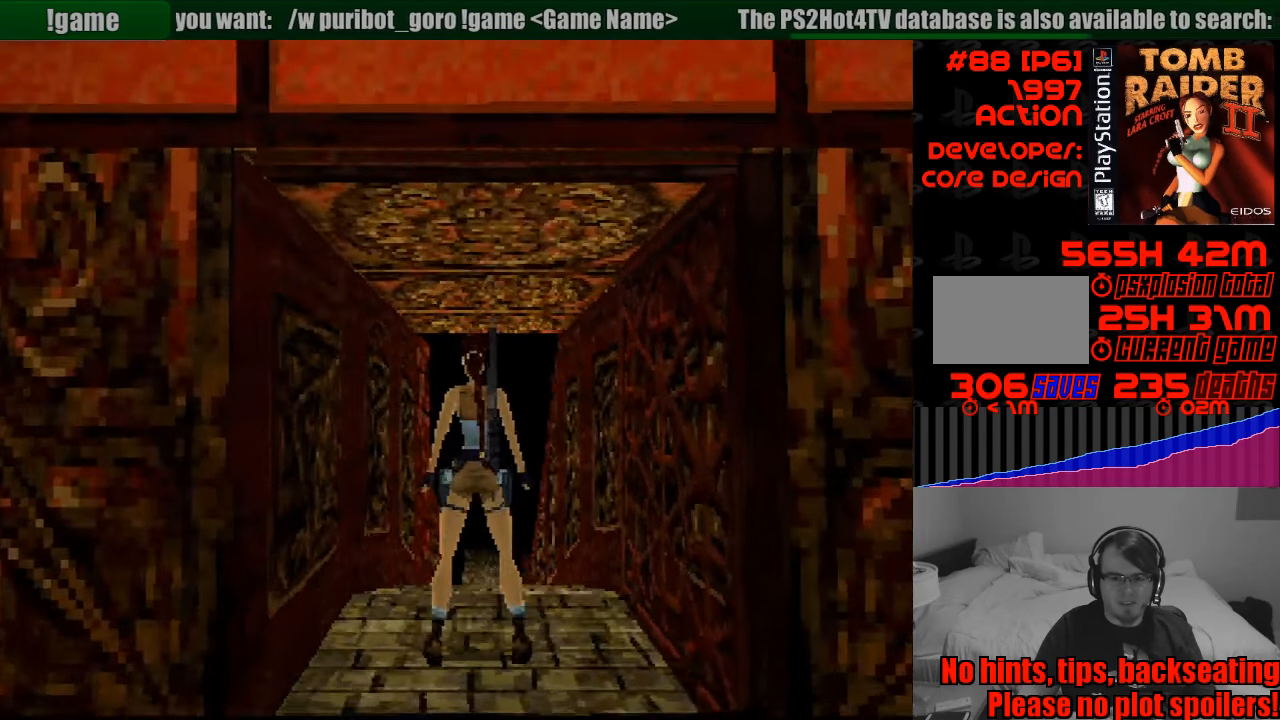
{"buttons": ["L1"], "events": [[367, "DPAD_UP", "up"]]}
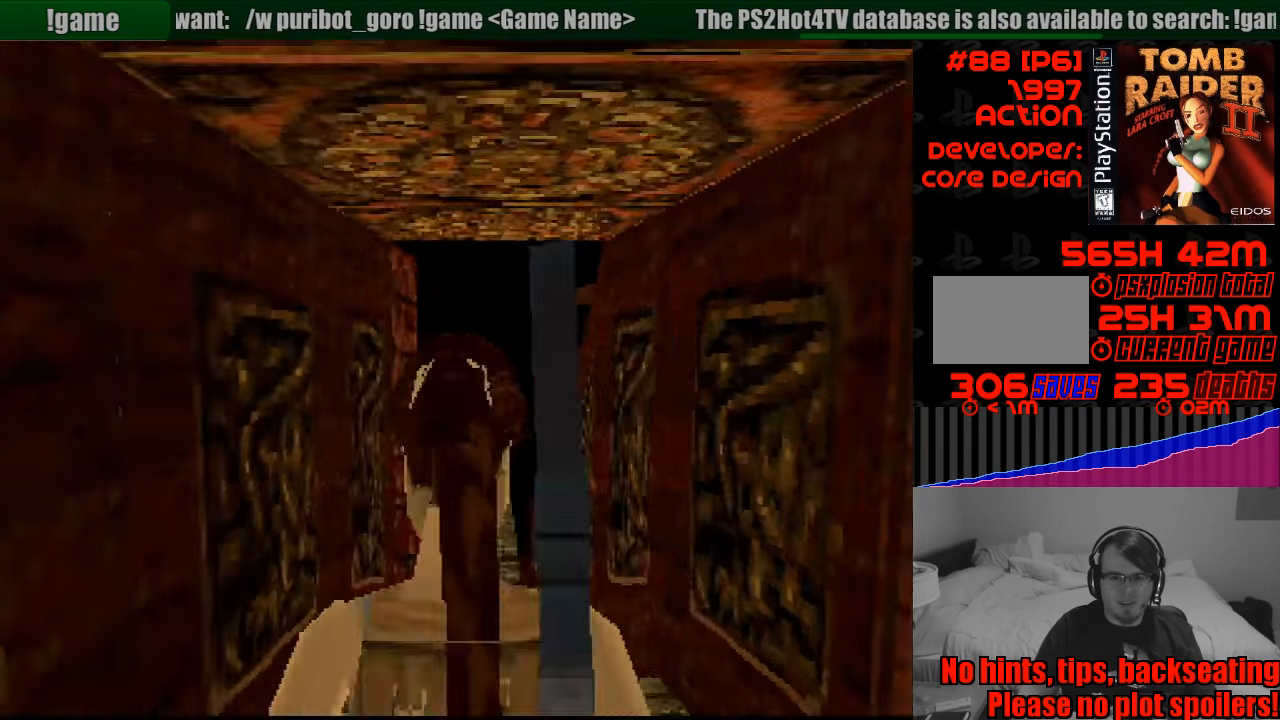
{"buttons": ["L1", "DPAD_UP", "DPAD_LEFT"], "events": [[467, "DPAD_UP", "down"], [484, "DPAD_LEFT", "down"]]}
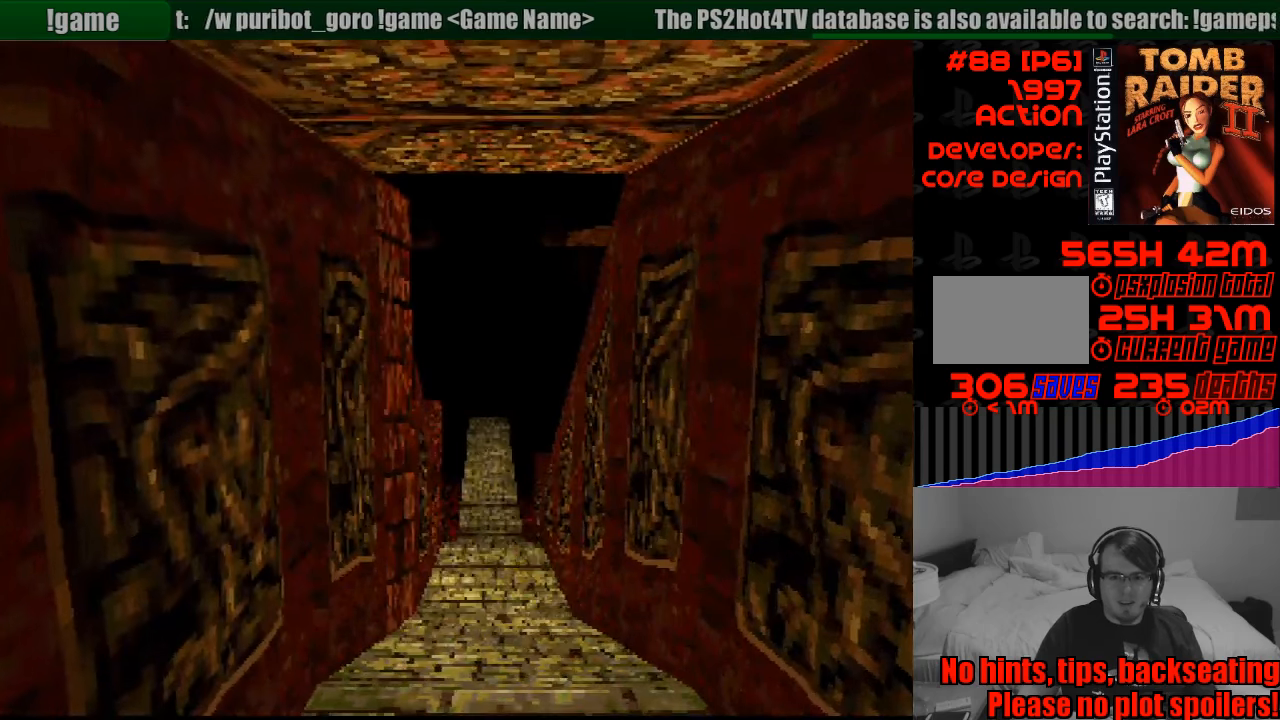
{"buttons": ["L1"], "events": [[116, "DPAD_LEFT", "up"], [116, "DPAD_UP", "up"]]}
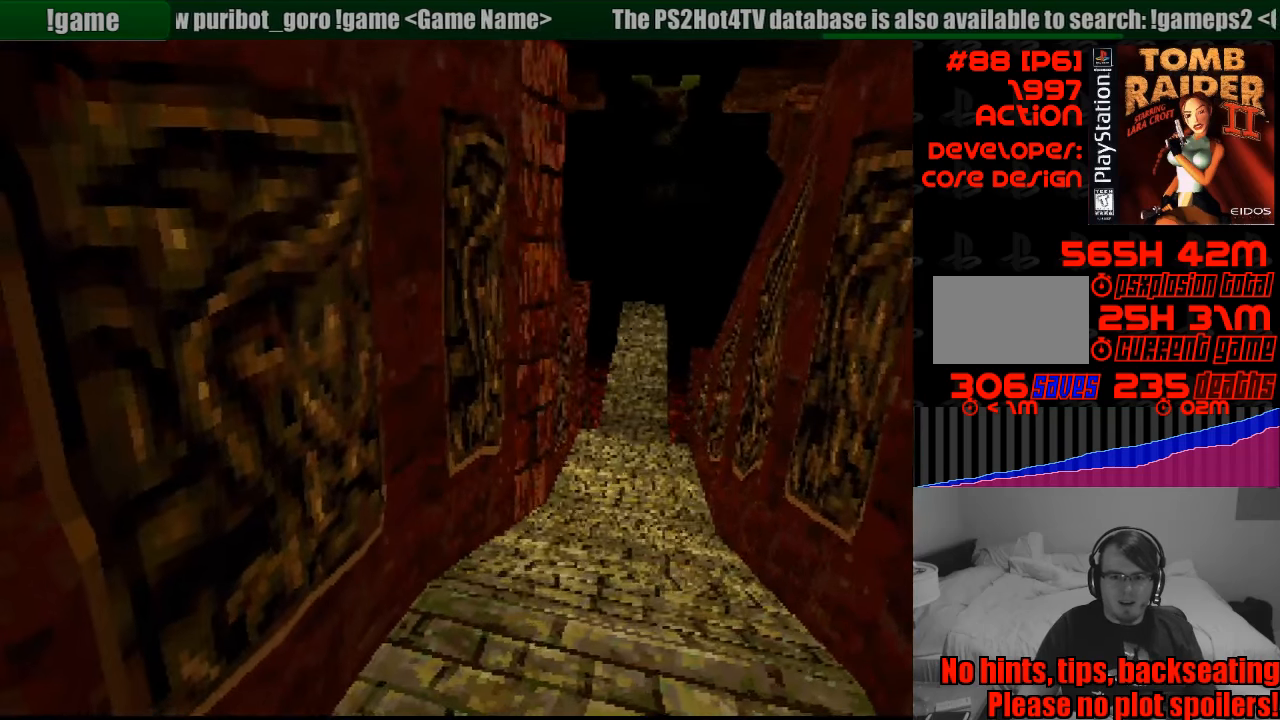
{"buttons": [], "events": [[483, "L1", "up"]]}
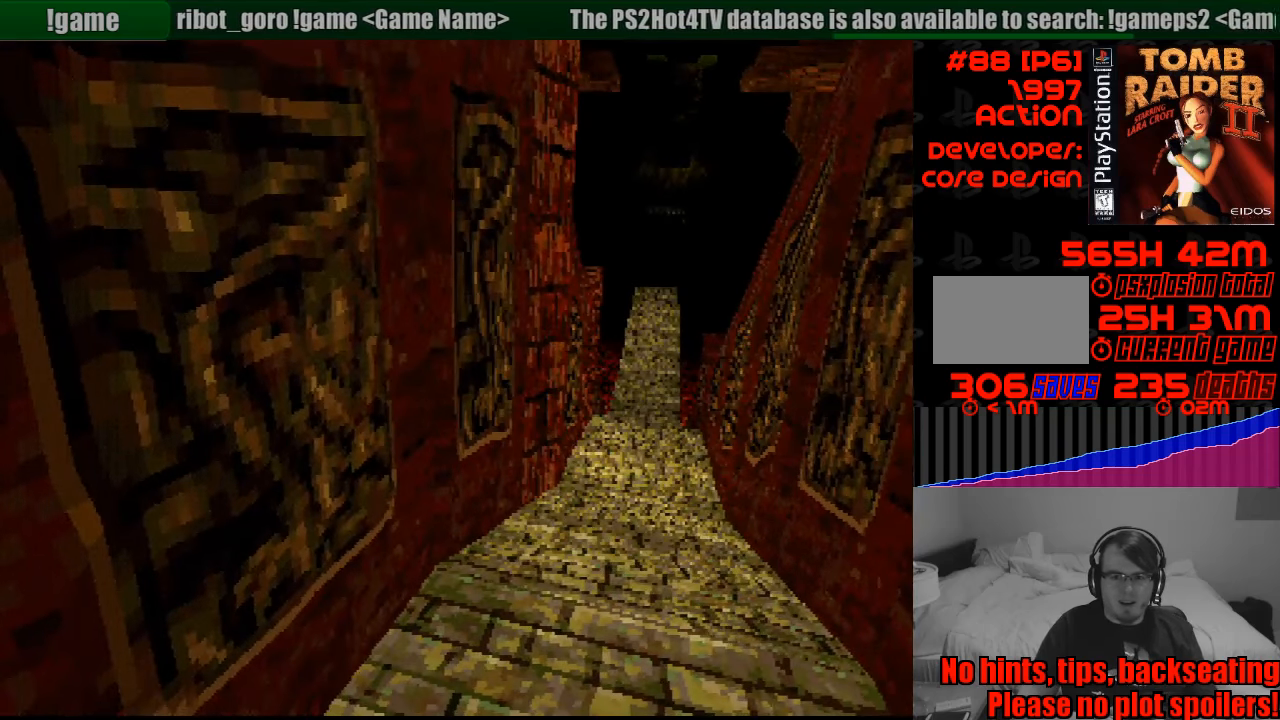
{"buttons": ["DPAD_UP"], "events": [[133, "DPAD_UP", "down"]]}
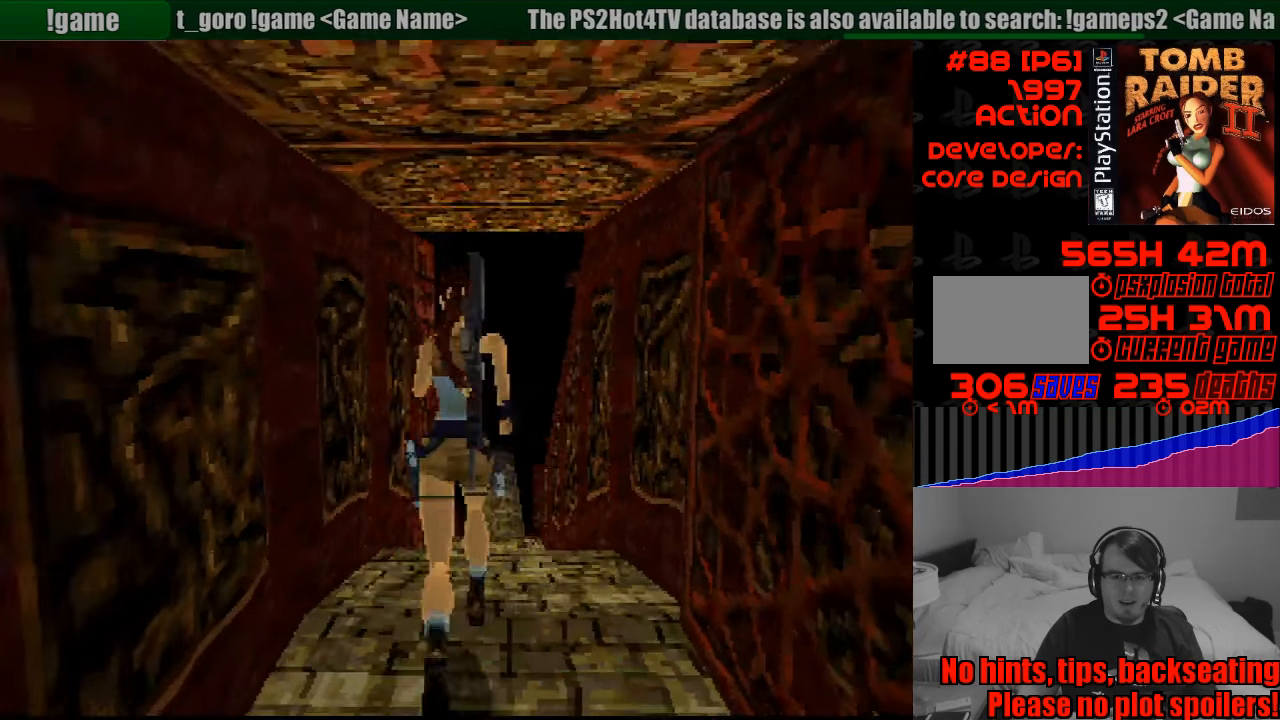
{"buttons": ["DPAD_UP"], "events": [[116, "DPAD_RIGHT", "down"], [266, "DPAD_RIGHT", "up"]]}
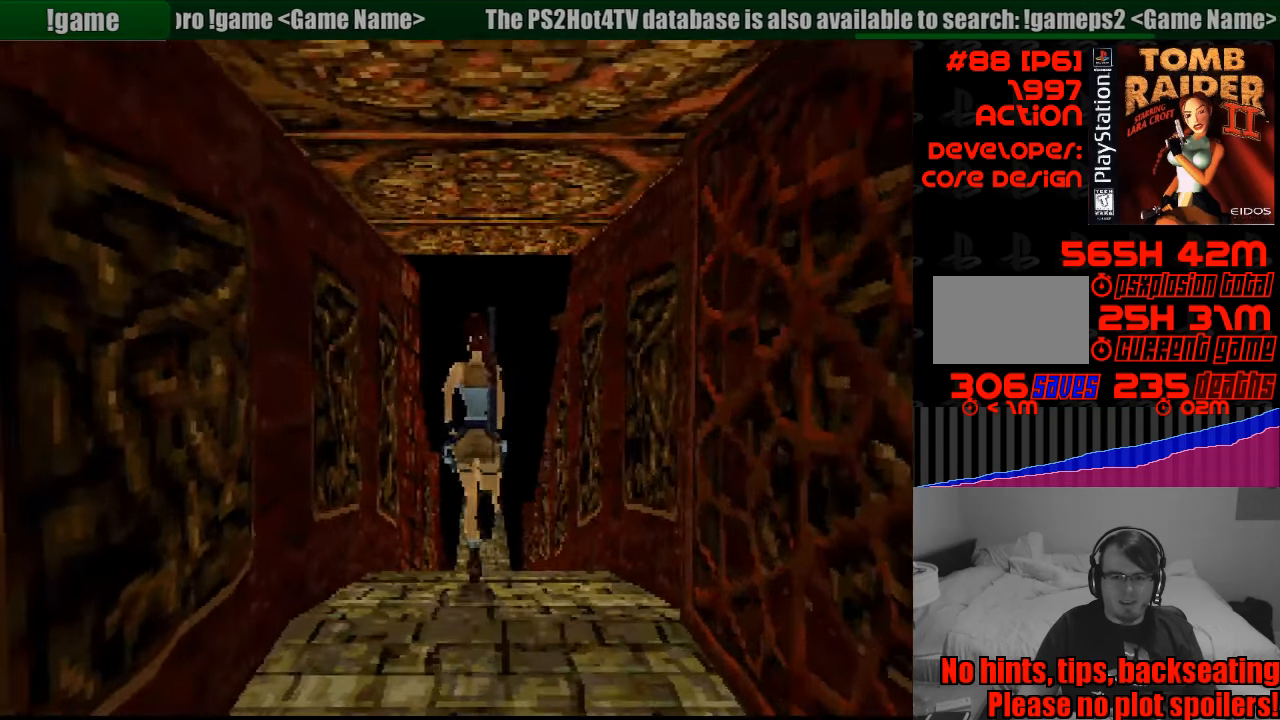
{"buttons": ["DPAD_UP"], "events": []}
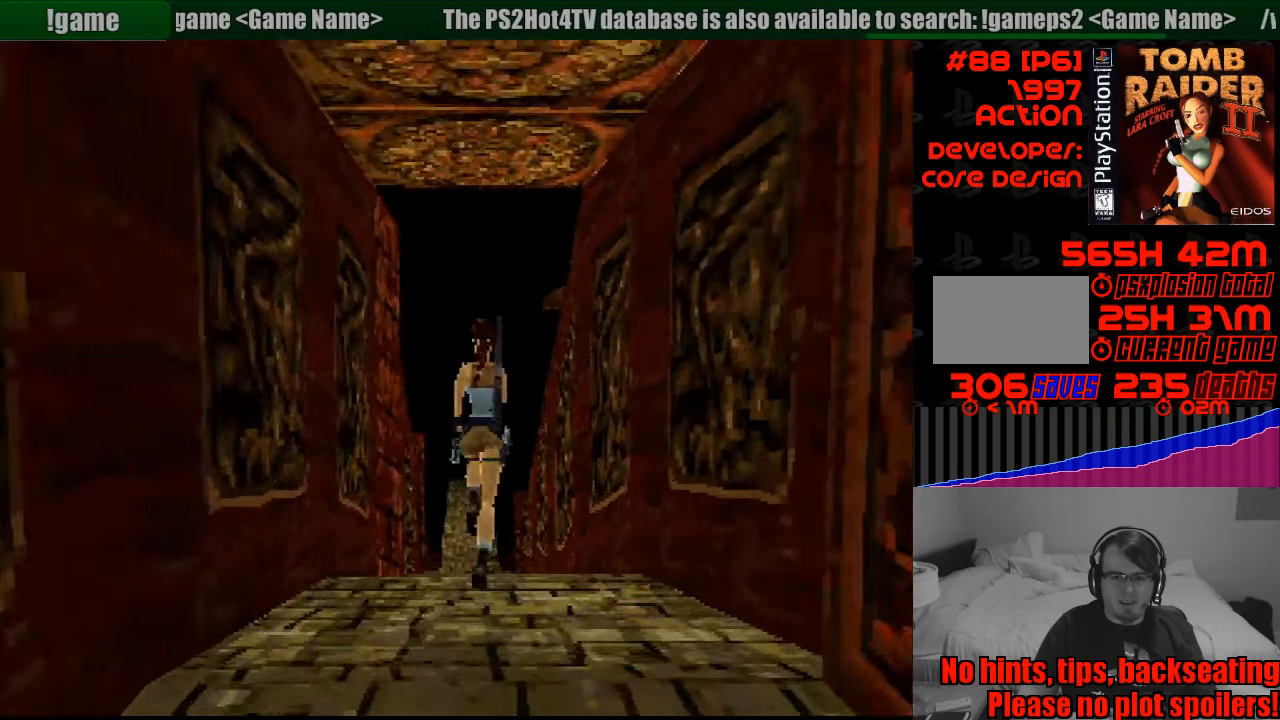
{"buttons": ["DPAD_UP"], "events": [[116, "DPAD_LEFT", "down"], [200, "DPAD_LEFT", "up"]]}
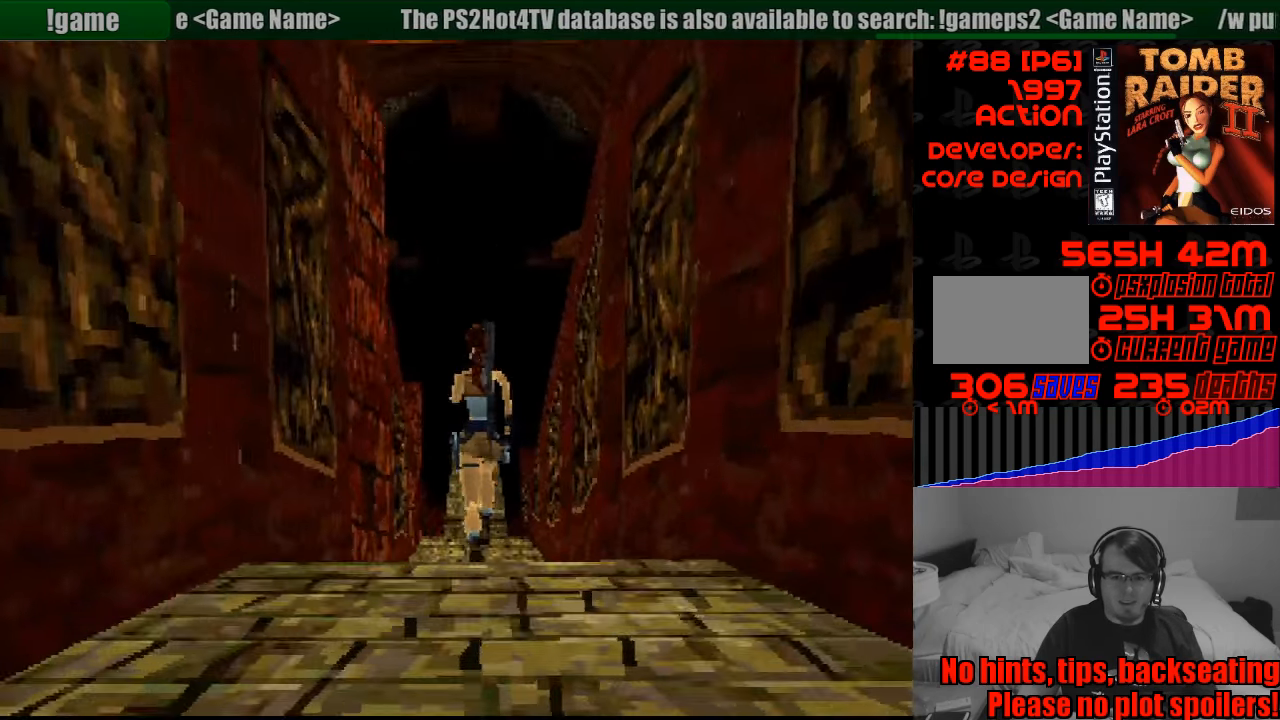
{"buttons": ["DPAD_UP"], "events": []}
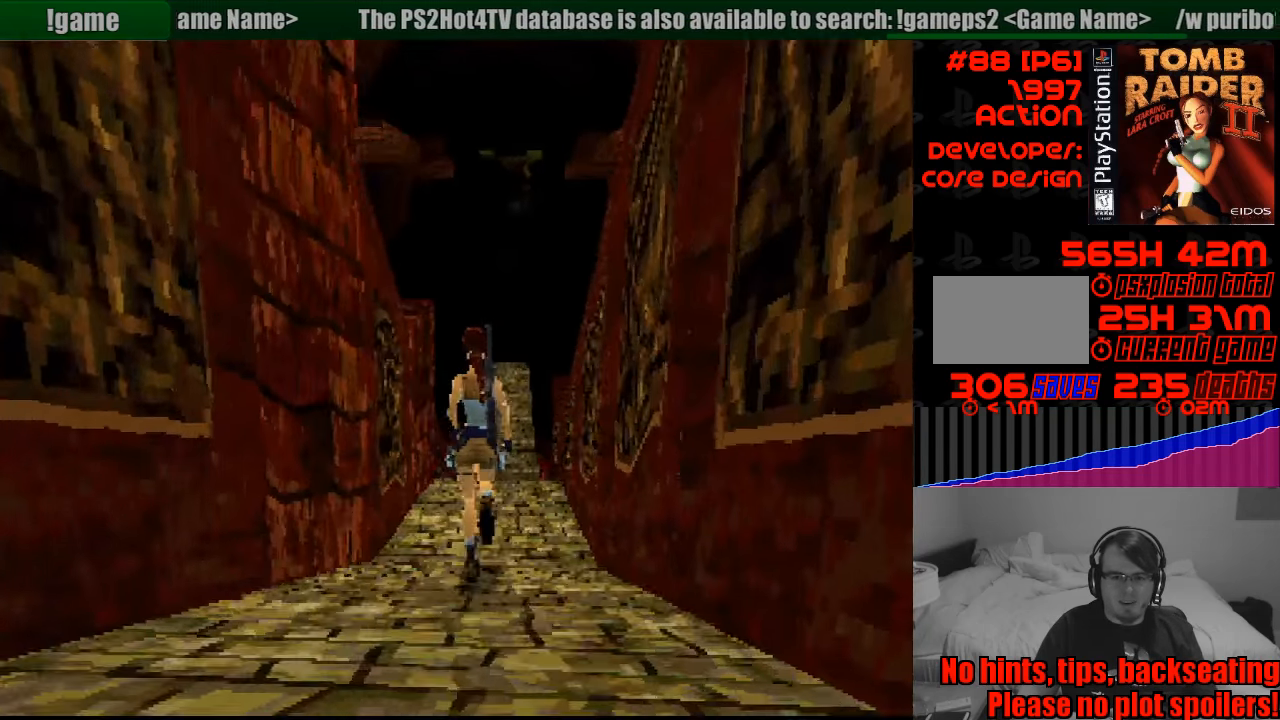
{"buttons": ["DPAD_UP"], "events": []}